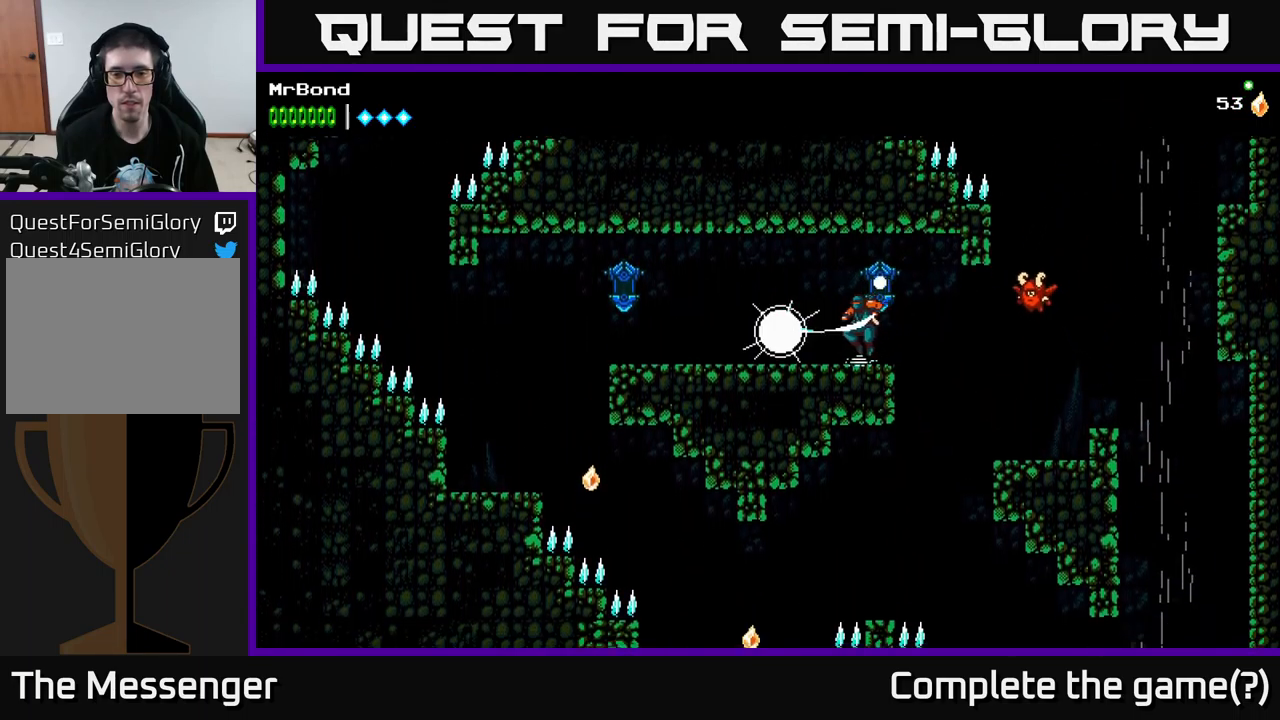
Gameplay with a controller (Xbox layout); each line is a JSON object with the inputs held at the frame after it. "events" lists button and stick changes between this image and that frame as [ms after this image, input, new state], when the widget could be followed in between.
{"buttons": ["DPAD_RIGHT"], "left_stick": "center", "right_stick": "center", "events": [[67, "DPAD_LEFT", "up"], [134, "DPAD_RIGHT", "down"], [217, "A", "down"], [300, "A", "up"]]}
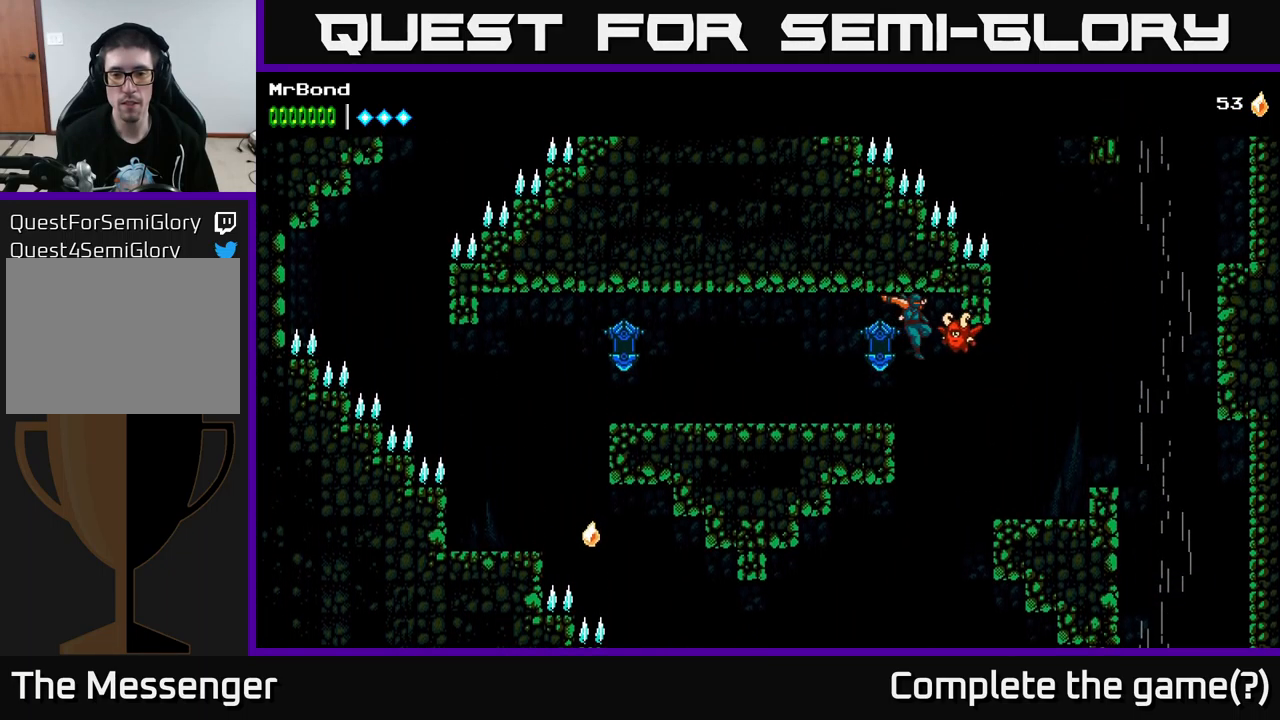
{"buttons": ["DPAD_LEFT"], "left_stick": "center", "right_stick": "center", "events": [[417, "DPAD_RIGHT", "up"], [484, "DPAD_LEFT", "down"]]}
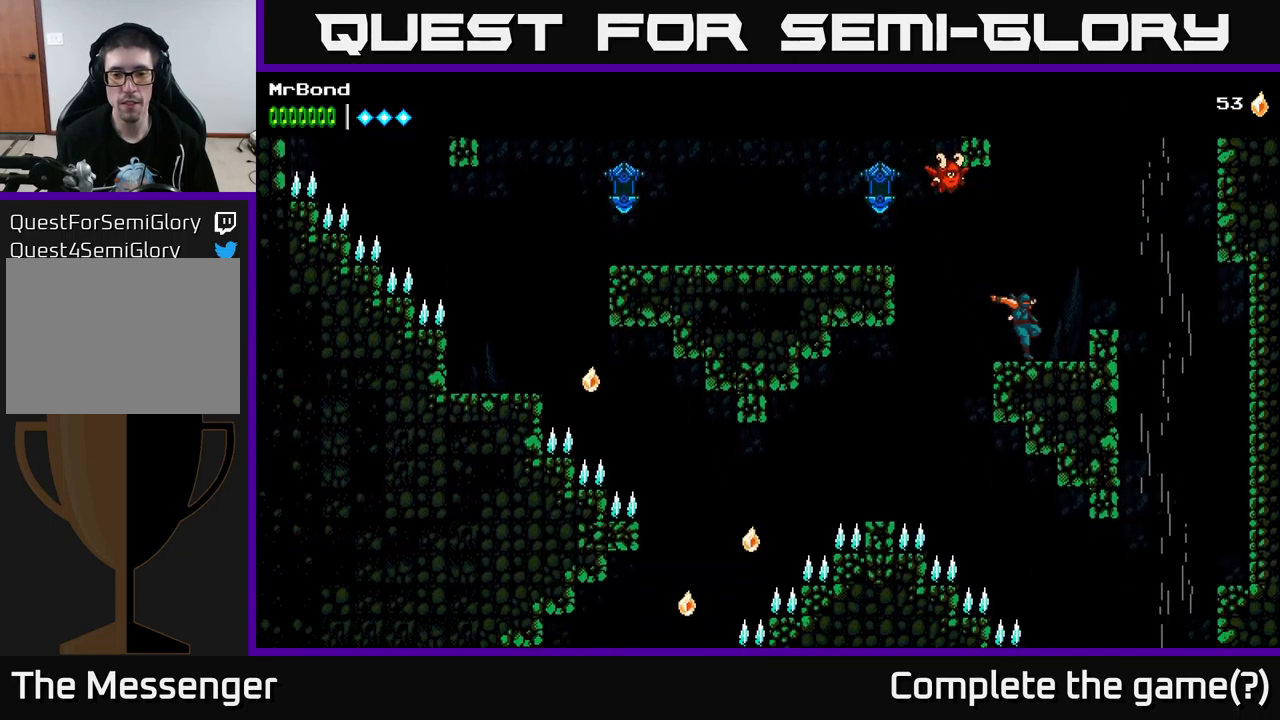
{"buttons": ["DPAD_LEFT"], "left_stick": "center", "right_stick": "center", "events": [[67, "A", "down"], [400, "A", "up"]]}
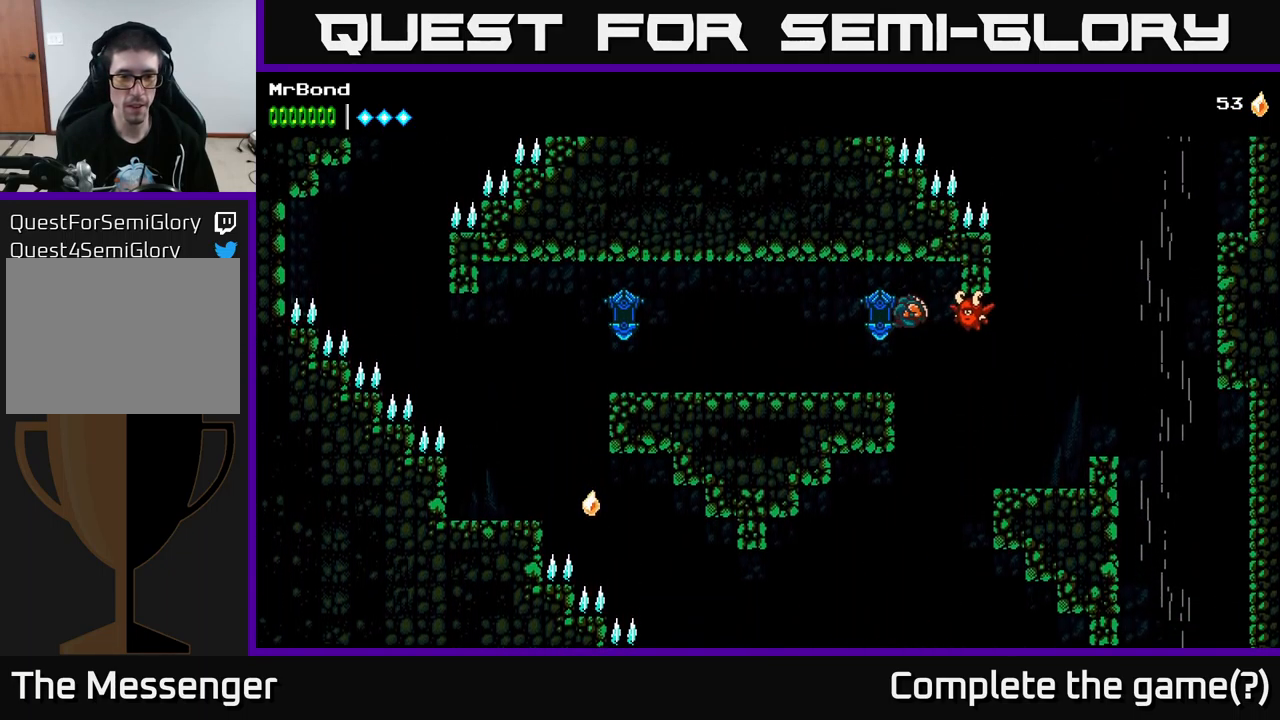
{"buttons": ["DPAD_LEFT"], "left_stick": "center", "right_stick": "center", "events": []}
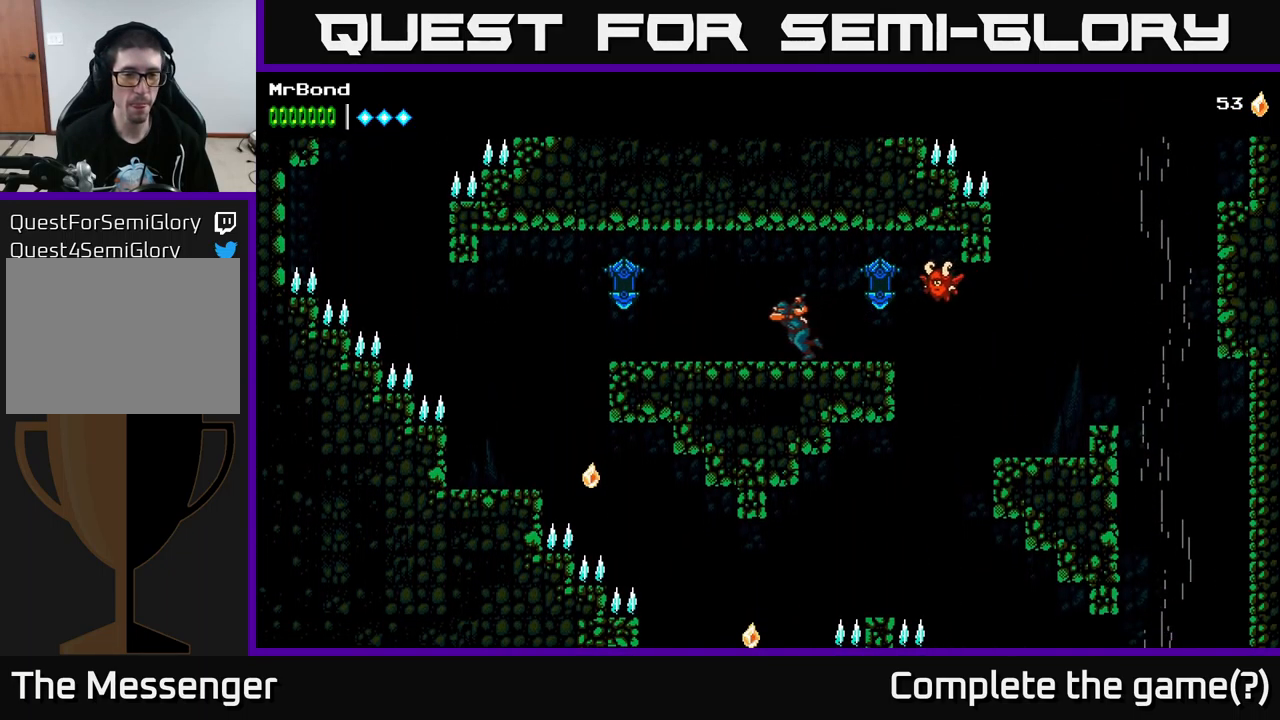
{"buttons": ["DPAD_LEFT"], "left_stick": "center", "right_stick": "center", "events": []}
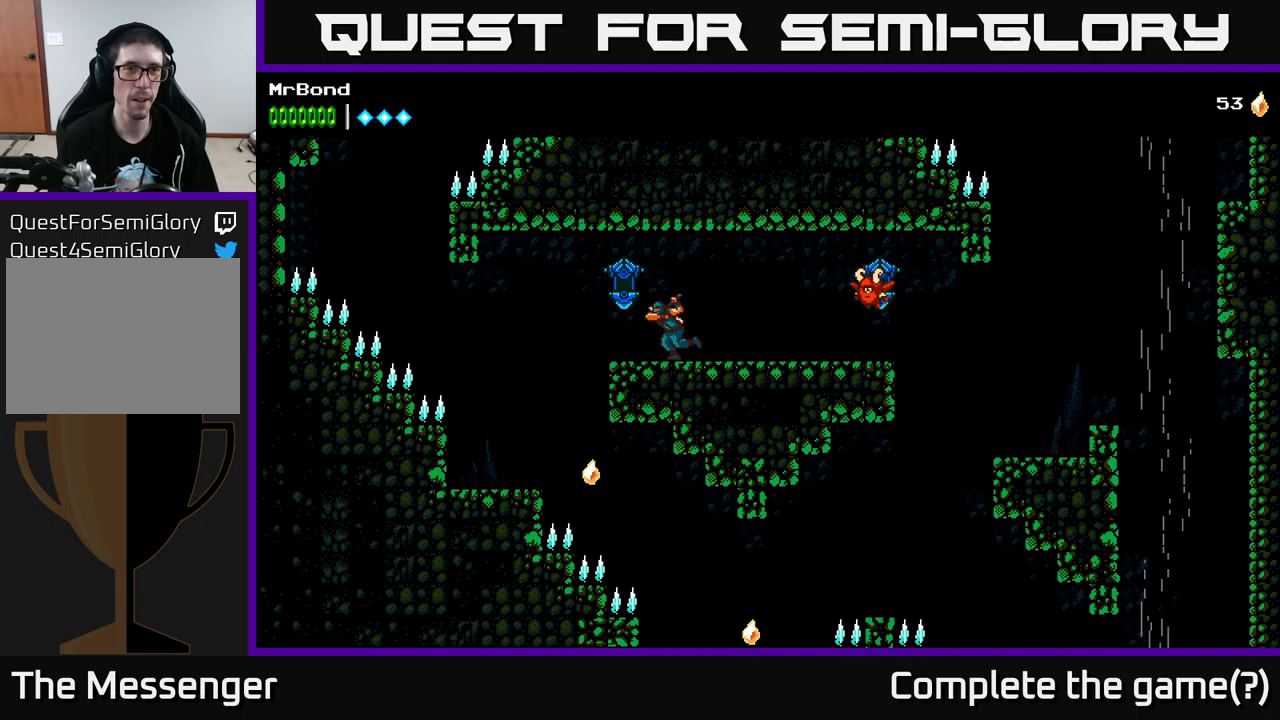
{"buttons": ["DPAD_LEFT"], "left_stick": "center", "right_stick": "center", "events": [[150, "A", "down"], [250, "A", "up"]]}
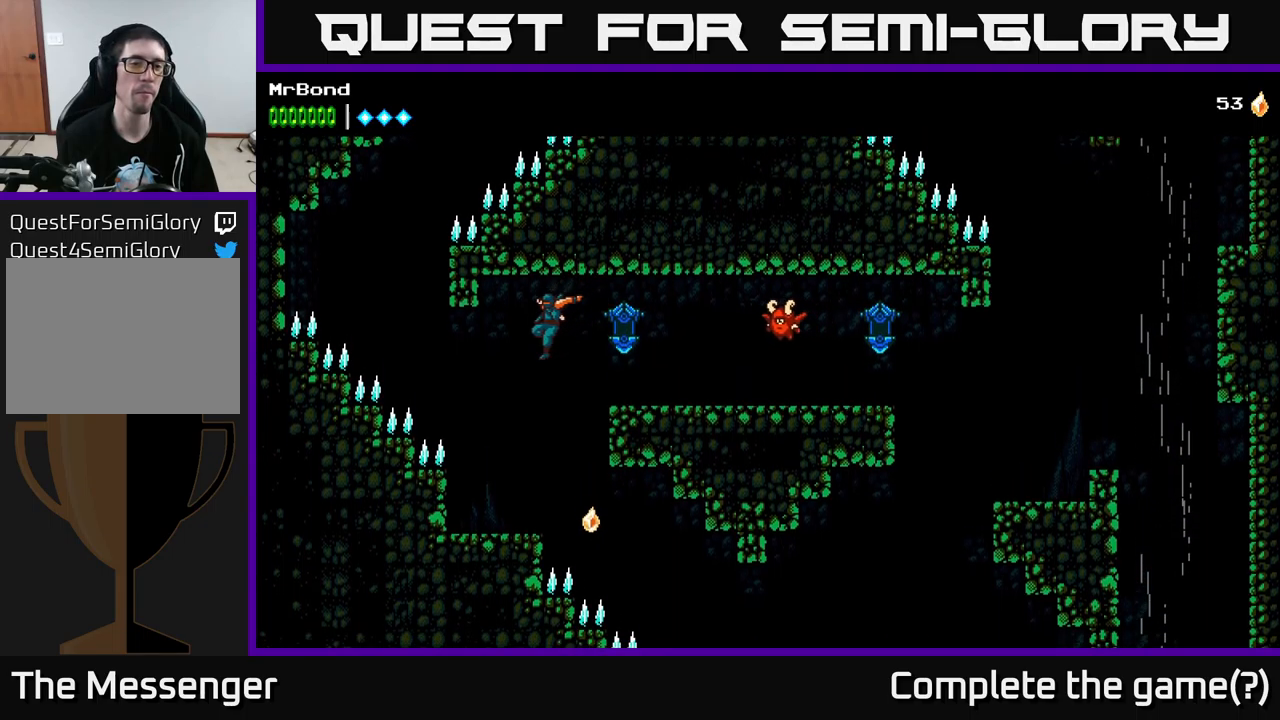
{"buttons": ["A"], "left_stick": "center", "right_stick": "center", "events": [[16, "DPAD_LEFT", "up"], [66, "A", "down"], [283, "DPAD_RIGHT", "down"], [383, "DPAD_RIGHT", "up"]]}
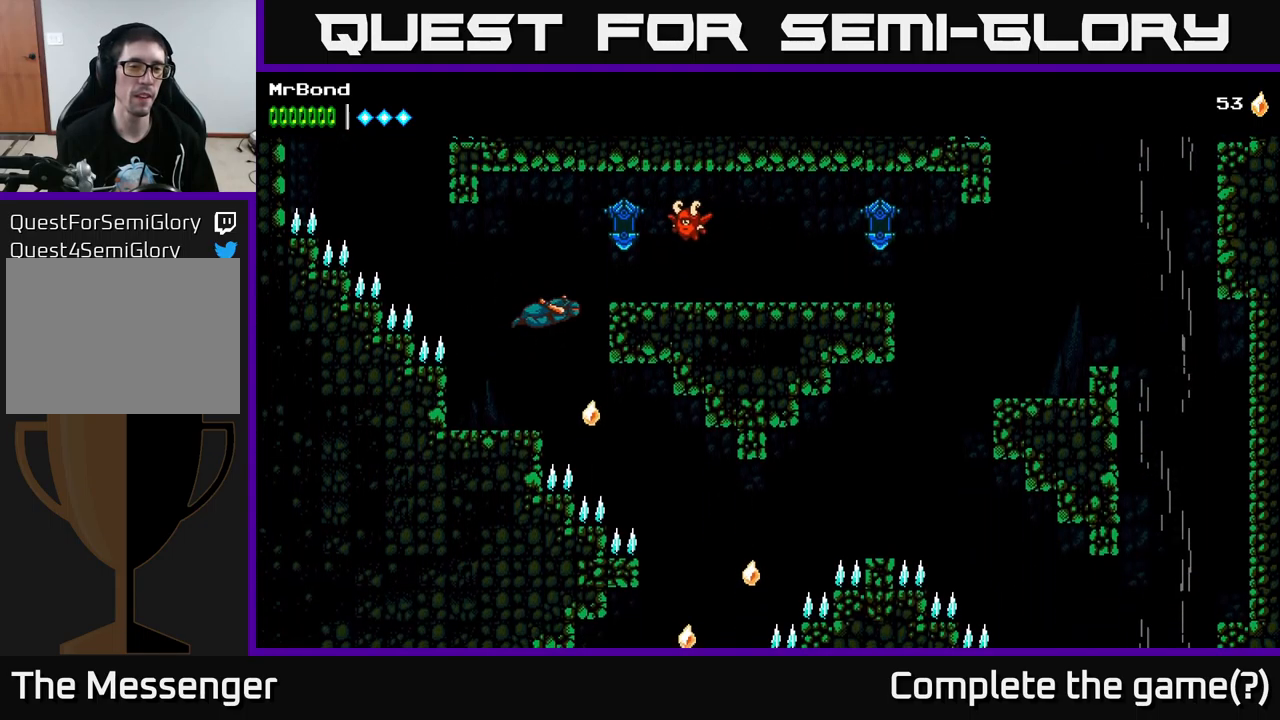
{"buttons": ["A", "DPAD_RIGHT"], "left_stick": "center", "right_stick": "center", "events": [[266, "DPAD_RIGHT", "down"]]}
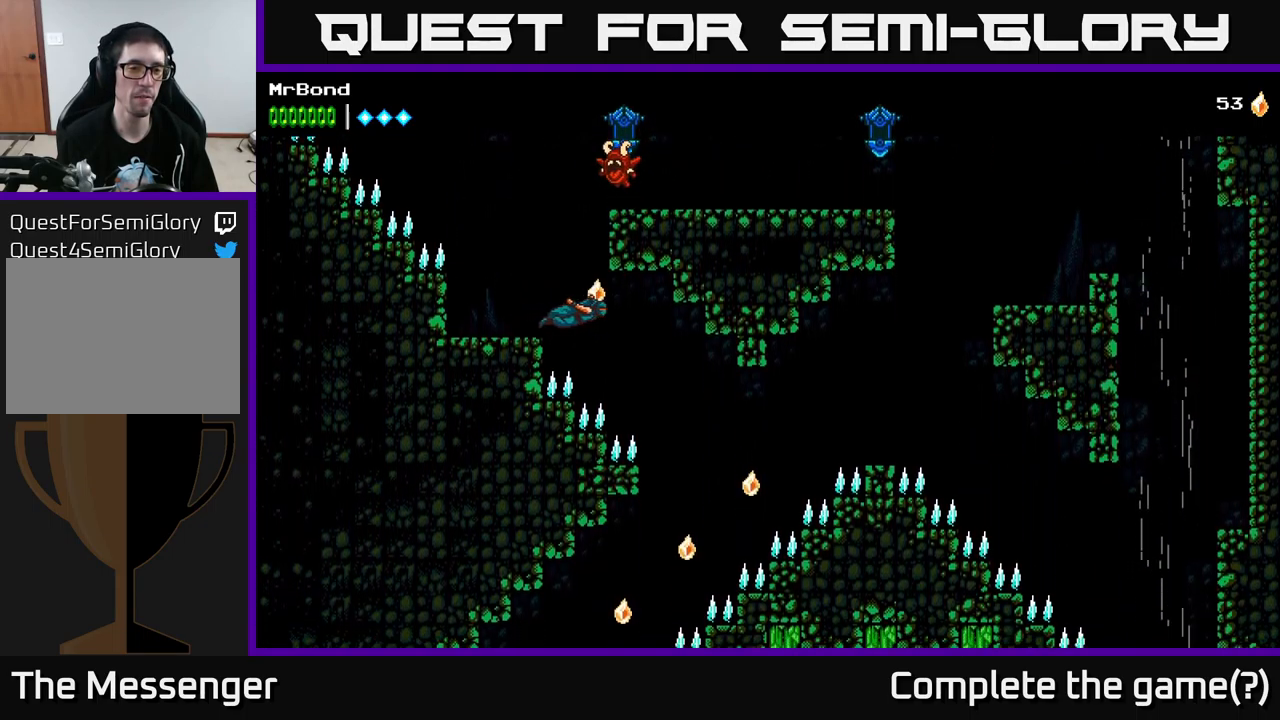
{"buttons": ["A", "DPAD_RIGHT"], "left_stick": "center", "right_stick": "center", "events": []}
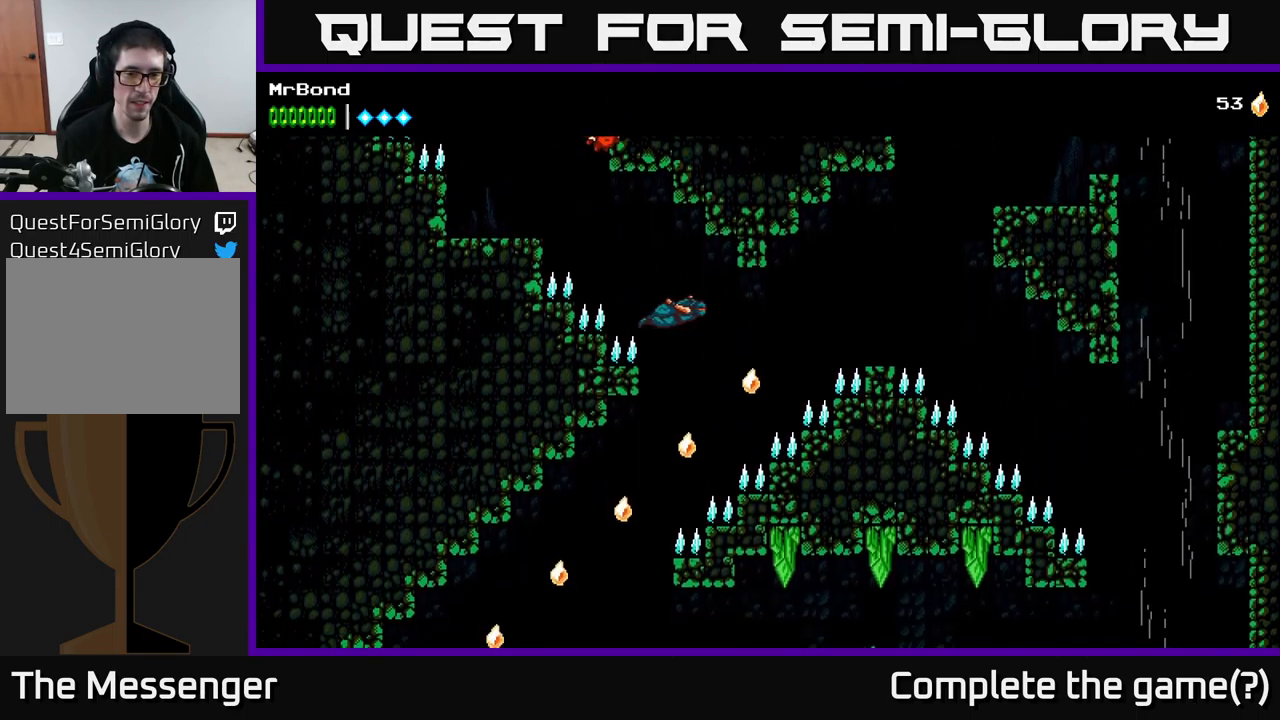
{"buttons": ["A", "DPAD_LEFT"], "left_stick": "center", "right_stick": "center", "events": [[283, "DPAD_RIGHT", "up"], [316, "DPAD_LEFT", "down"]]}
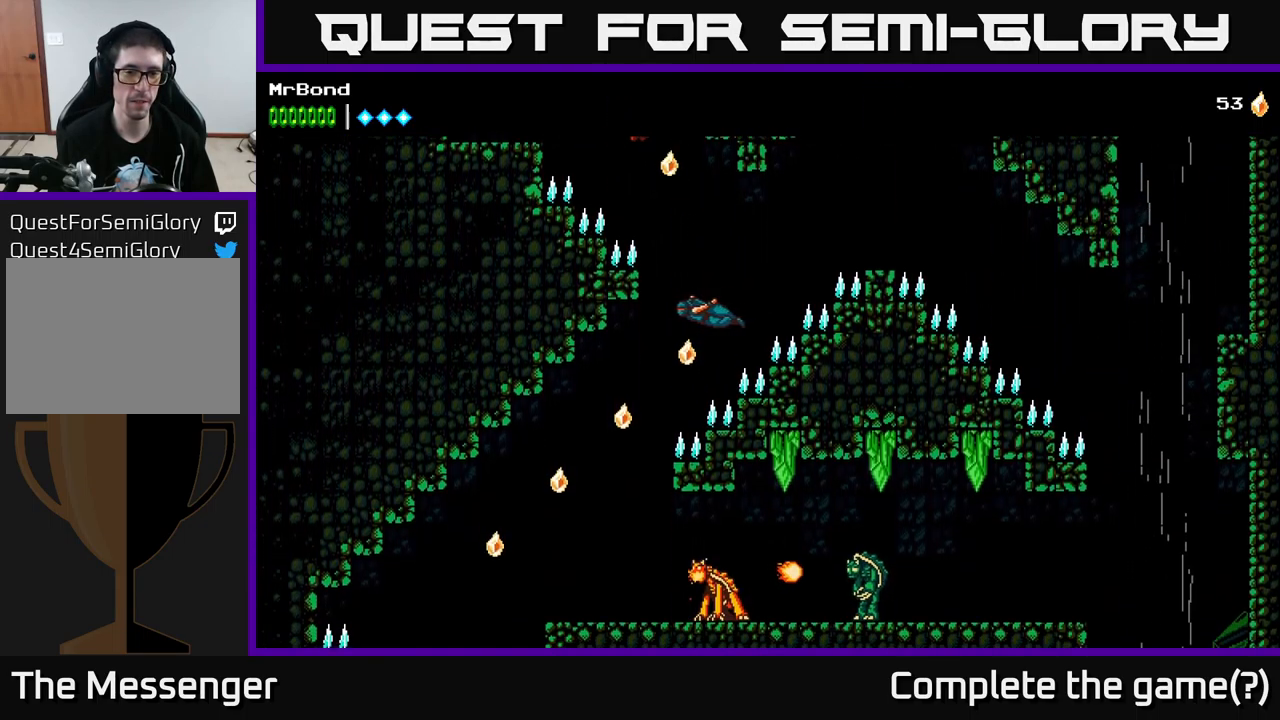
{"buttons": ["A", "DPAD_LEFT"], "left_stick": "center", "right_stick": "center", "events": []}
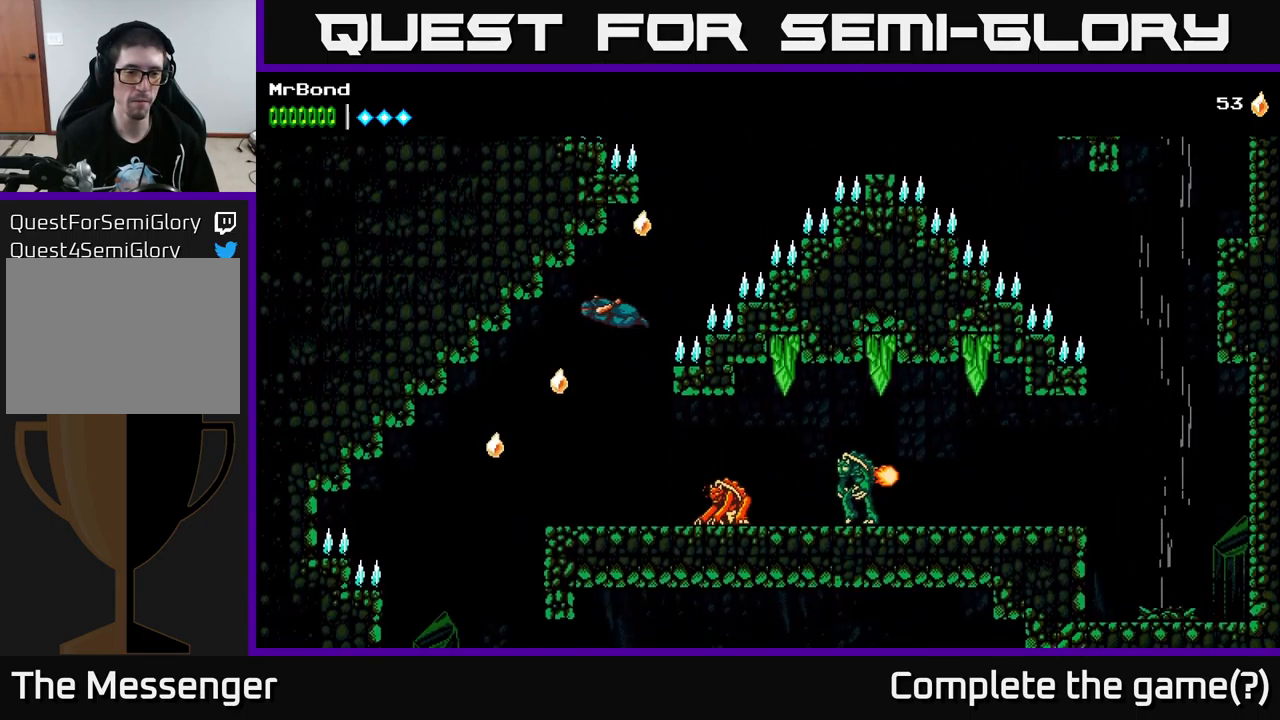
{"buttons": ["A", "DPAD_RIGHT"], "left_stick": "center", "right_stick": "center", "events": [[416, "DPAD_LEFT", "up"], [500, "DPAD_RIGHT", "down"]]}
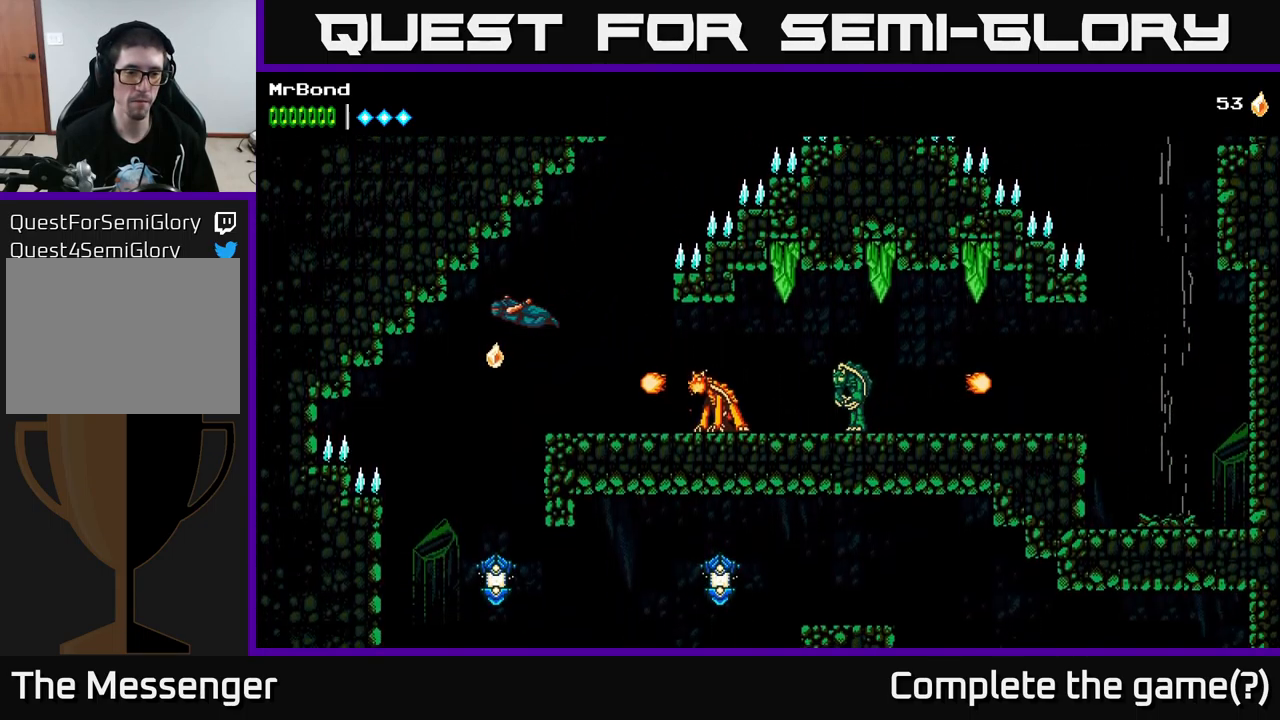
{"buttons": ["DPAD_RIGHT"], "left_stick": "center", "right_stick": "center", "events": [[183, "X", "down"], [216, "A", "up"], [300, "X", "up"]]}
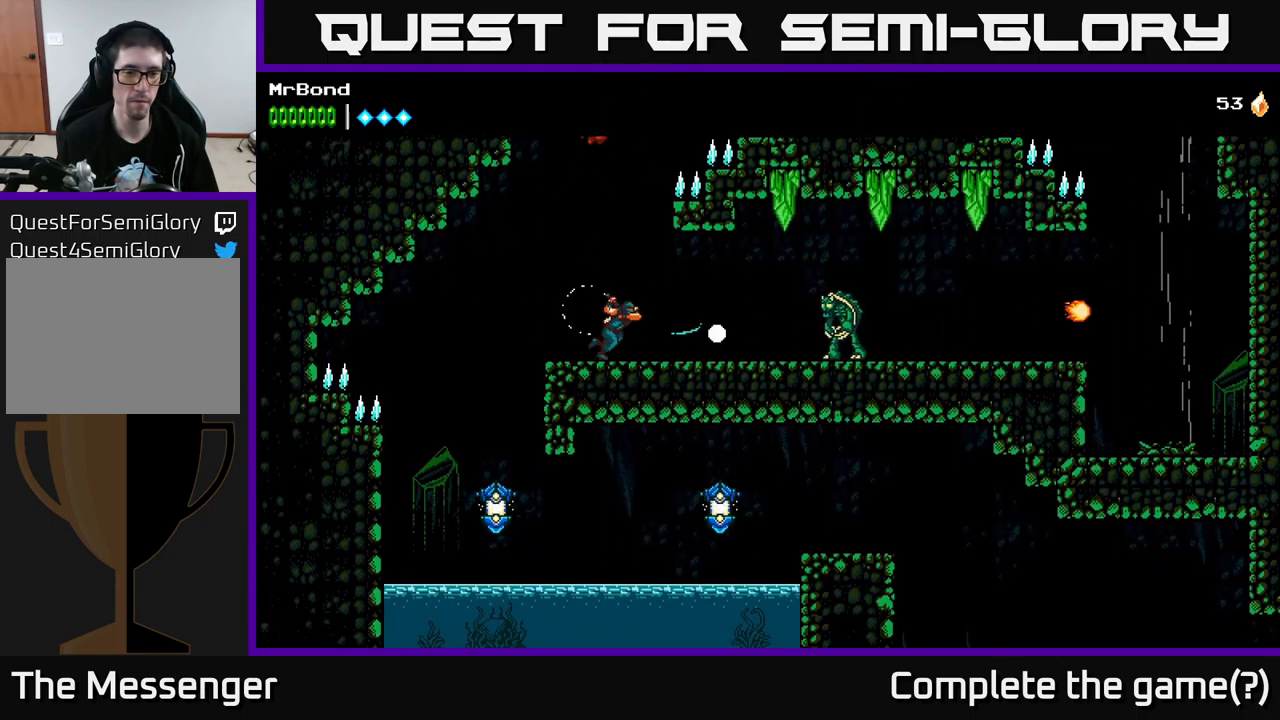
{"buttons": ["X", "DPAD_RIGHT"], "left_stick": "center", "right_stick": "center", "events": [[33, "X", "down"], [183, "X", "up"], [433, "X", "down"]]}
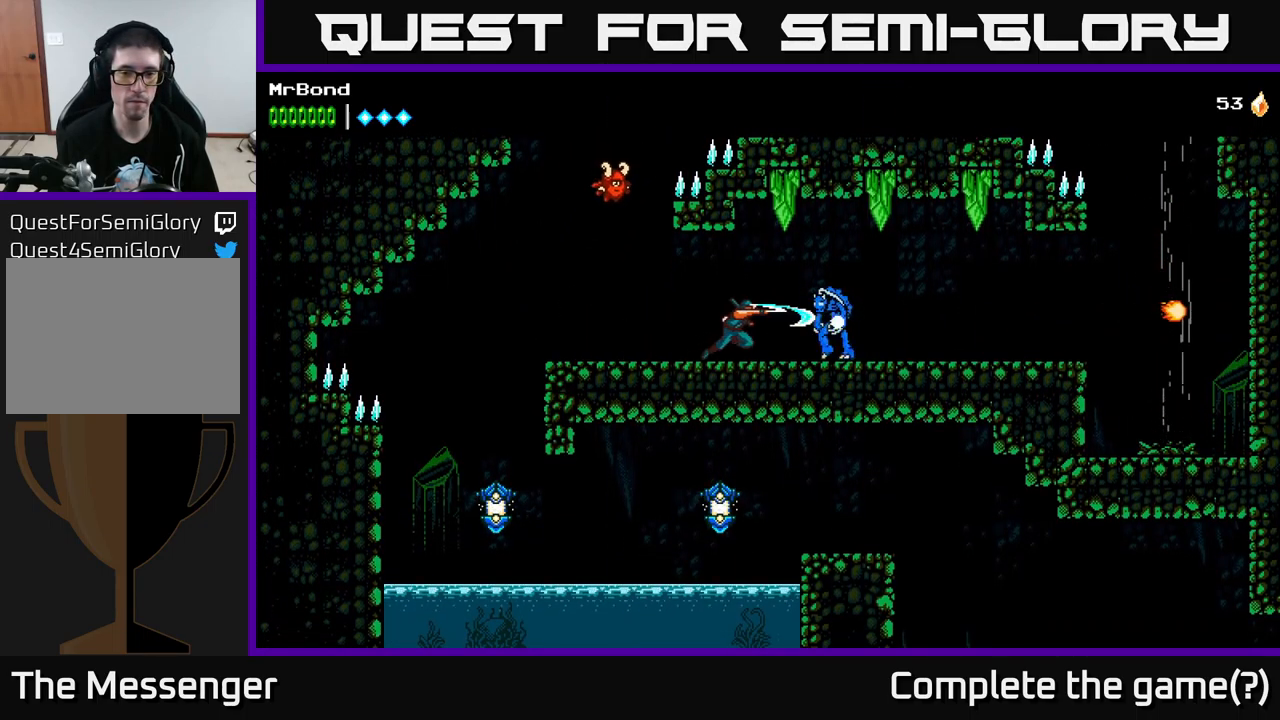
{"buttons": ["X"], "left_stick": "center", "right_stick": "center", "events": [[100, "X", "up"], [216, "X", "down"], [283, "DPAD_RIGHT", "up"], [366, "X", "up"], [466, "X", "down"]]}
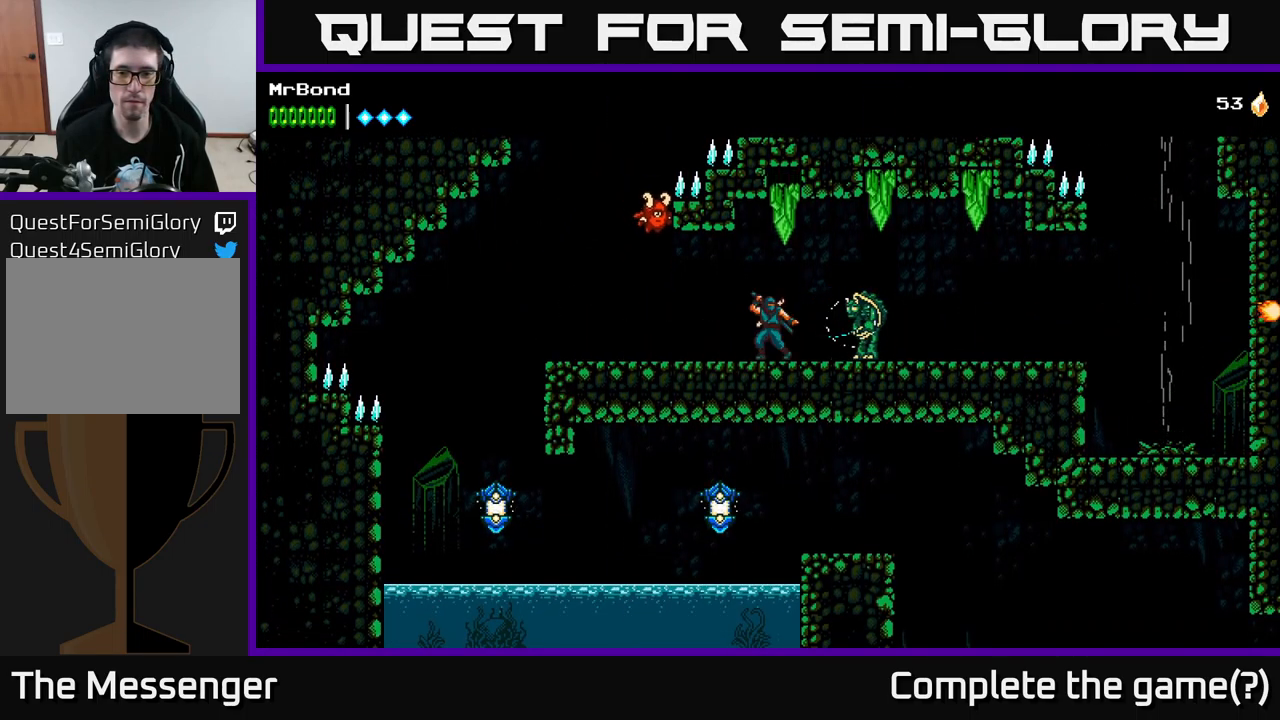
{"buttons": ["DPAD_LEFT"], "left_stick": "center", "right_stick": "center", "events": [[16, "DPAD_RIGHT", "down"], [133, "X", "up"], [167, "DPAD_RIGHT", "up"], [183, "DPAD_LEFT", "down"], [250, "A", "down"], [383, "A", "up"]]}
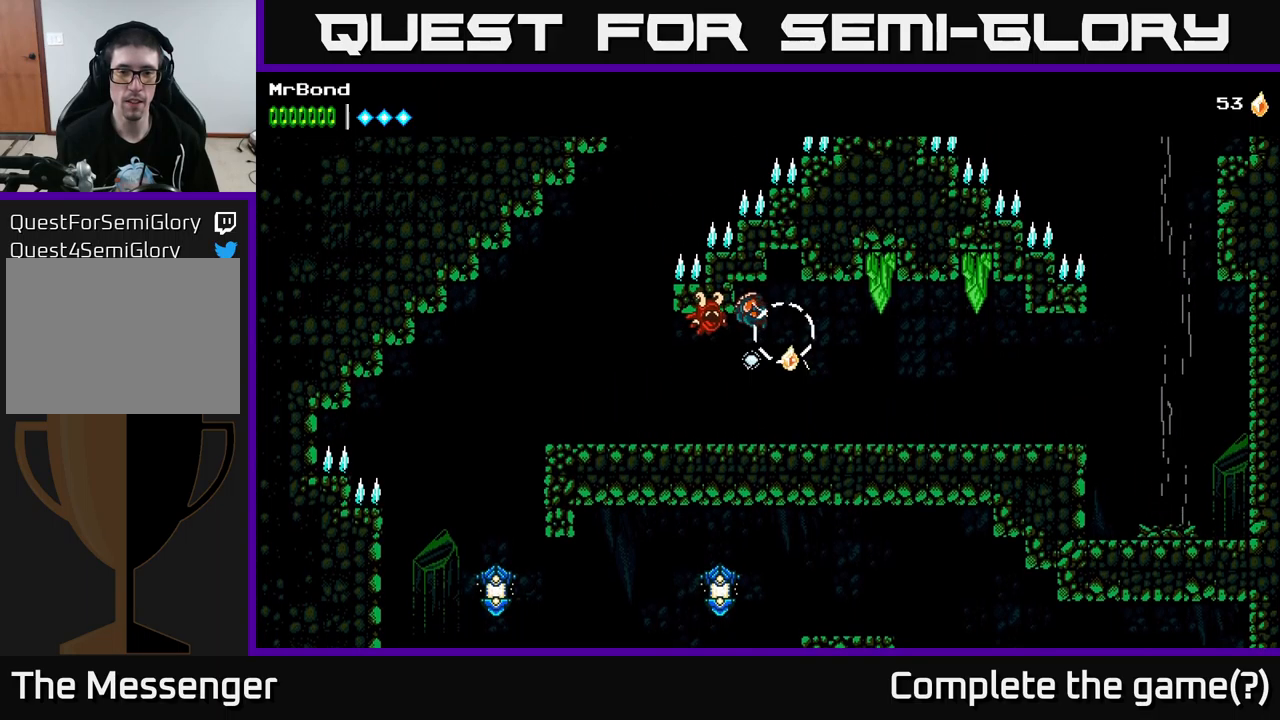
{"buttons": ["DPAD_LEFT"], "left_stick": "center", "right_stick": "center", "events": []}
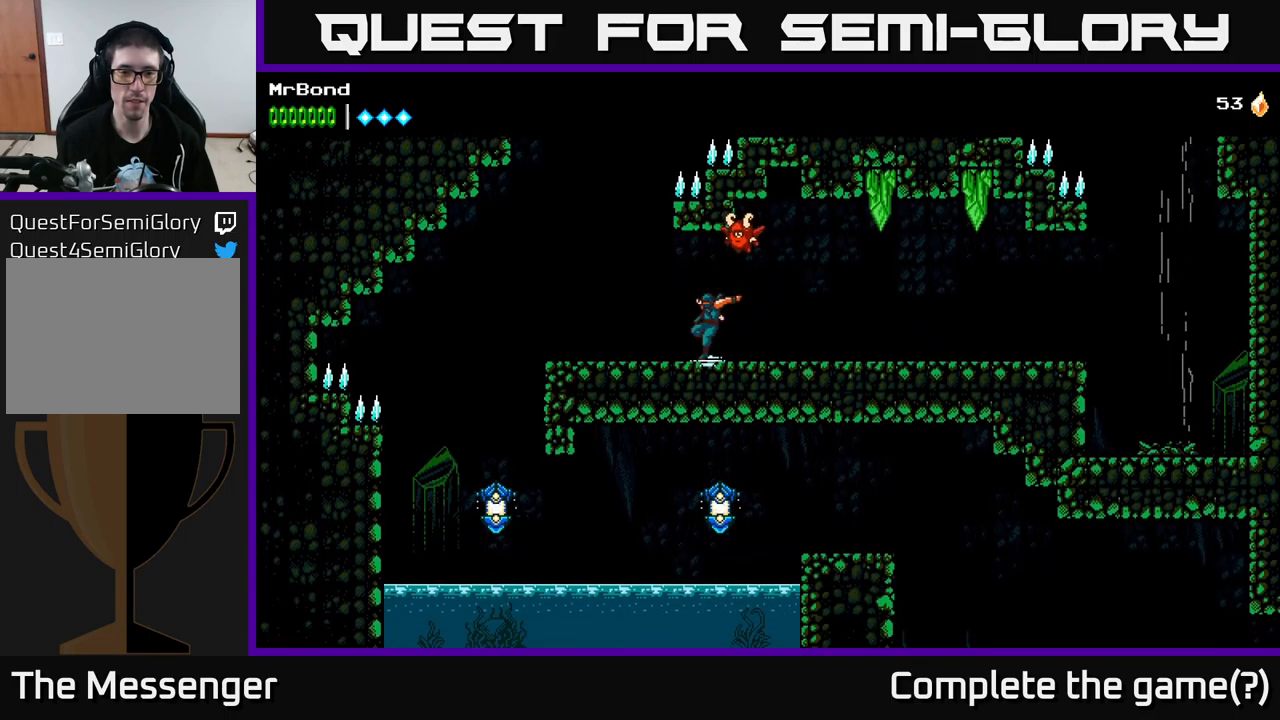
{"buttons": ["DPAD_LEFT"], "left_stick": "center", "right_stick": "center", "events": [[350, "A", "down"], [400, "A", "up"]]}
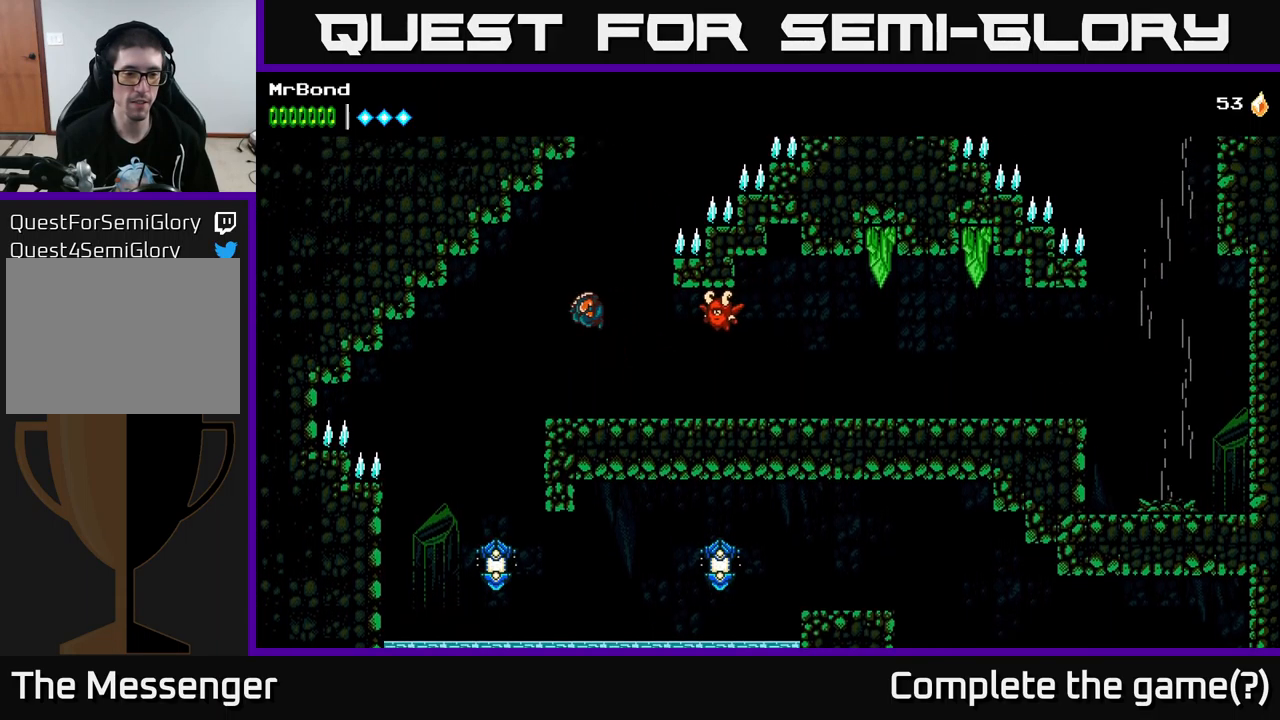
{"buttons": ["DPAD_LEFT"], "left_stick": "center", "right_stick": "center", "events": []}
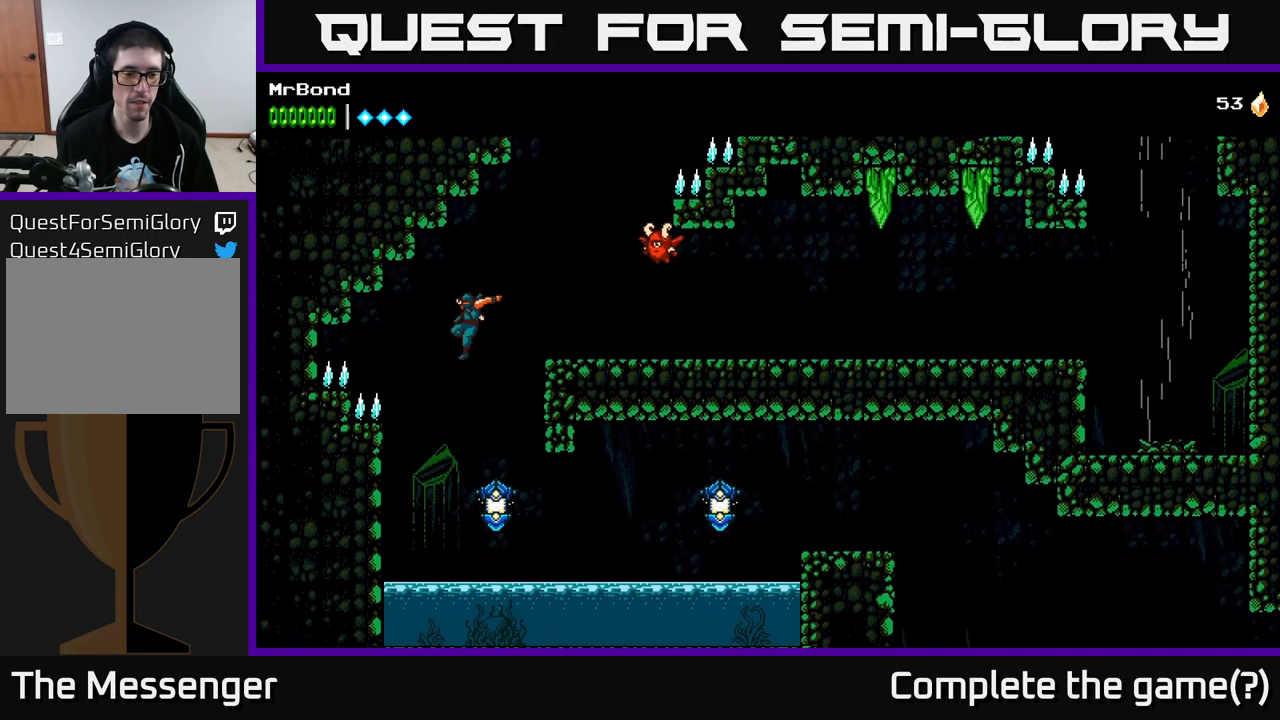
{"buttons": ["A", "DPAD_RIGHT"], "left_stick": "center", "right_stick": "center", "events": [[17, "DPAD_LEFT", "up"], [83, "DPAD_RIGHT", "down"], [233, "X", "down"], [317, "A", "down"], [350, "X", "up"]]}
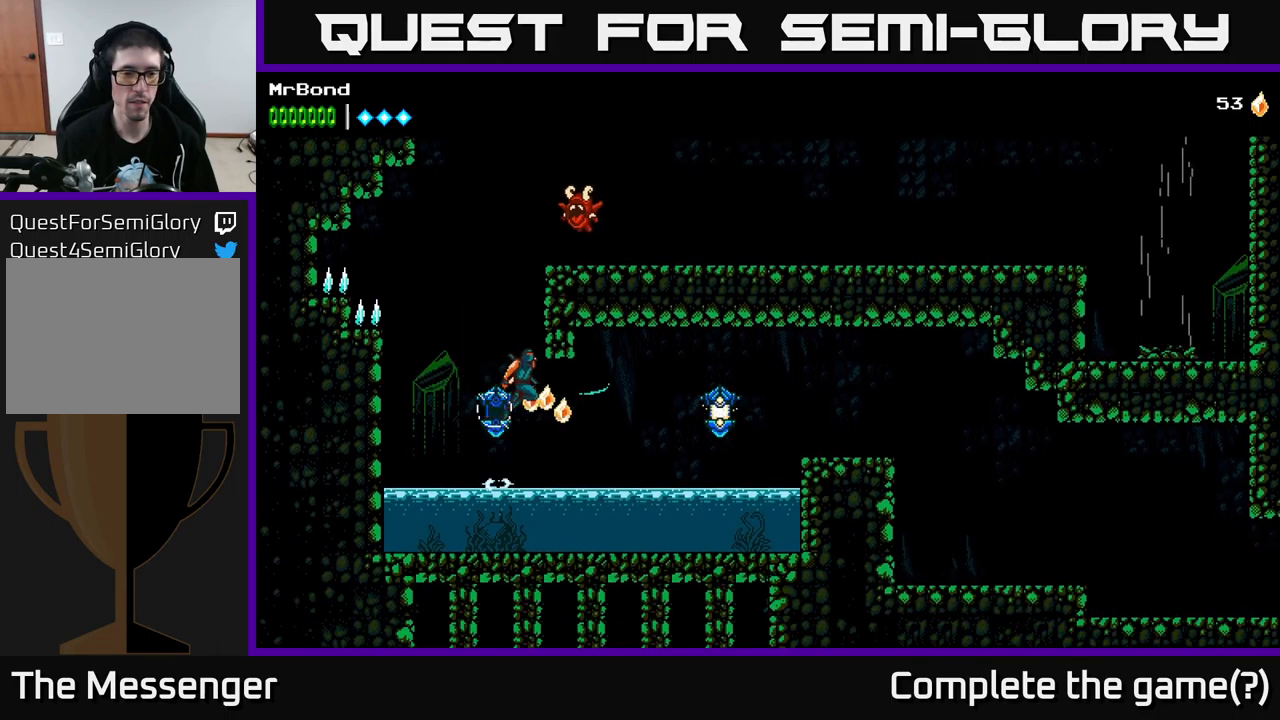
{"buttons": ["DPAD_RIGHT"], "left_stick": "center", "right_stick": "center", "events": [[417, "A", "up"]]}
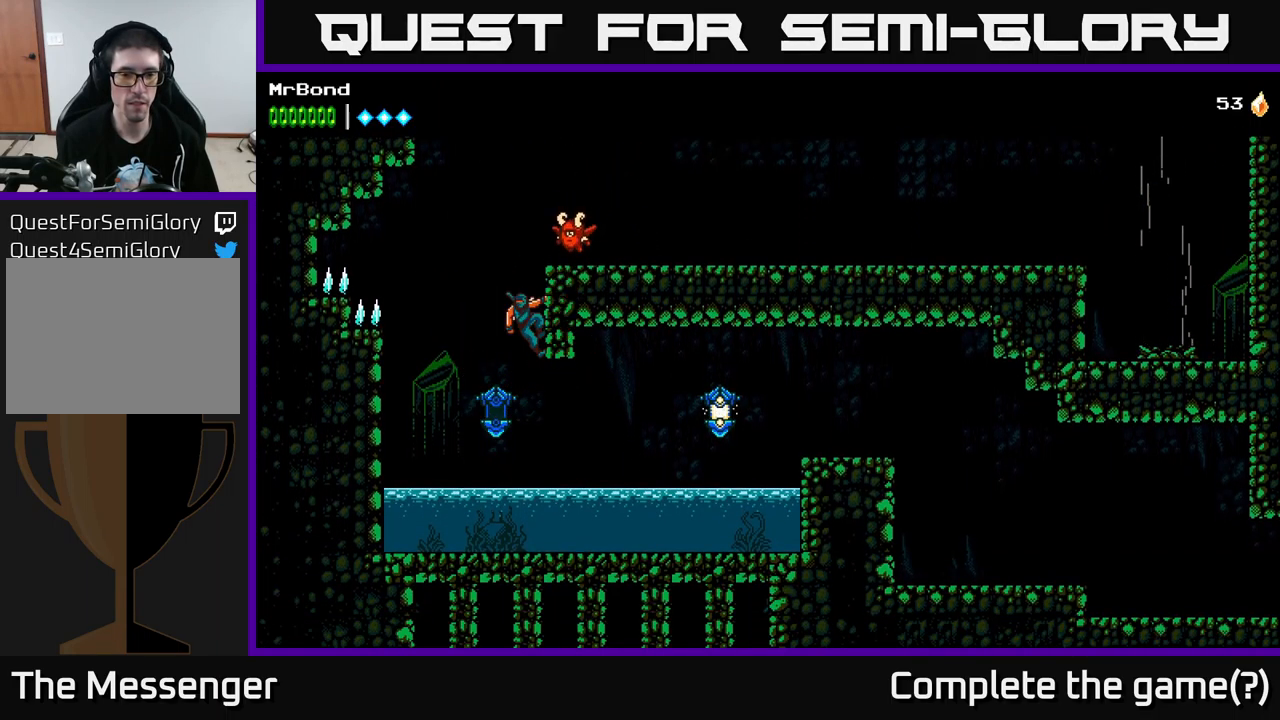
{"buttons": [], "left_stick": "center", "right_stick": "center", "events": [[33, "DPAD_RIGHT", "up"], [200, "A", "down"], [200, "DPAD_LEFT", "down"], [300, "A", "up"], [400, "DPAD_LEFT", "up"]]}
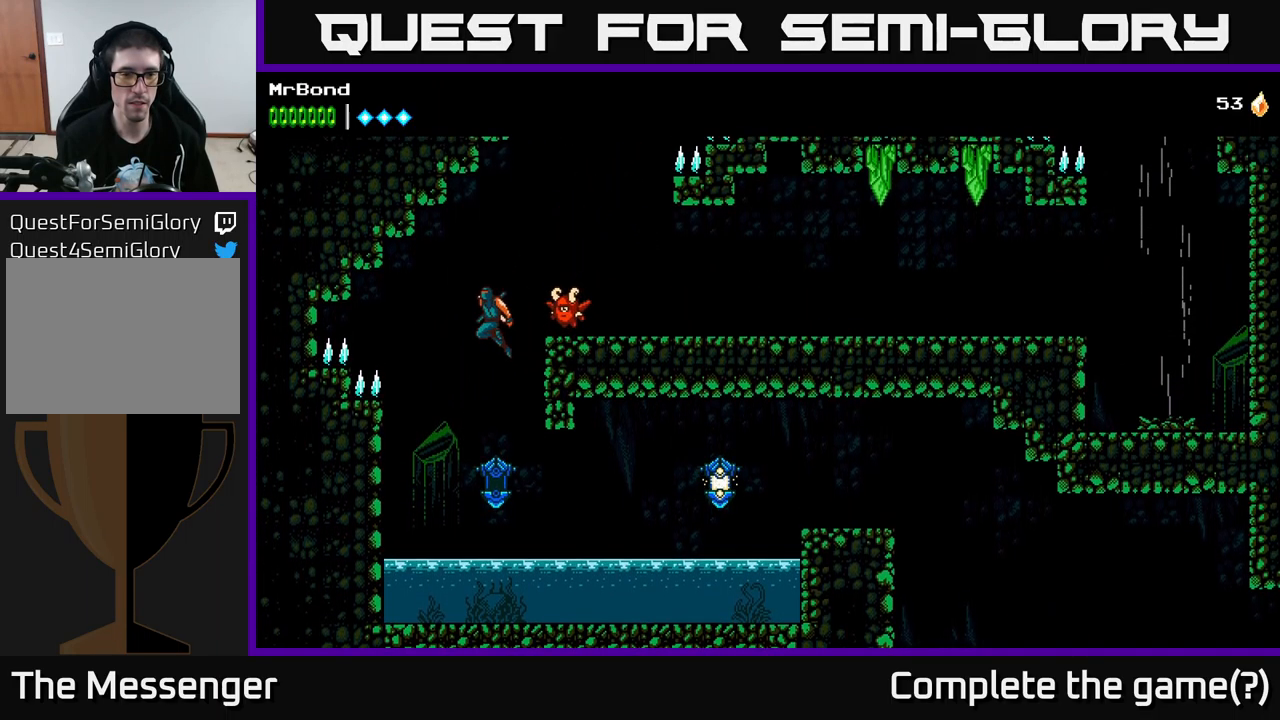
{"buttons": ["DPAD_RIGHT"], "left_stick": "center", "right_stick": "center", "events": [[200, "DPAD_RIGHT", "down"]]}
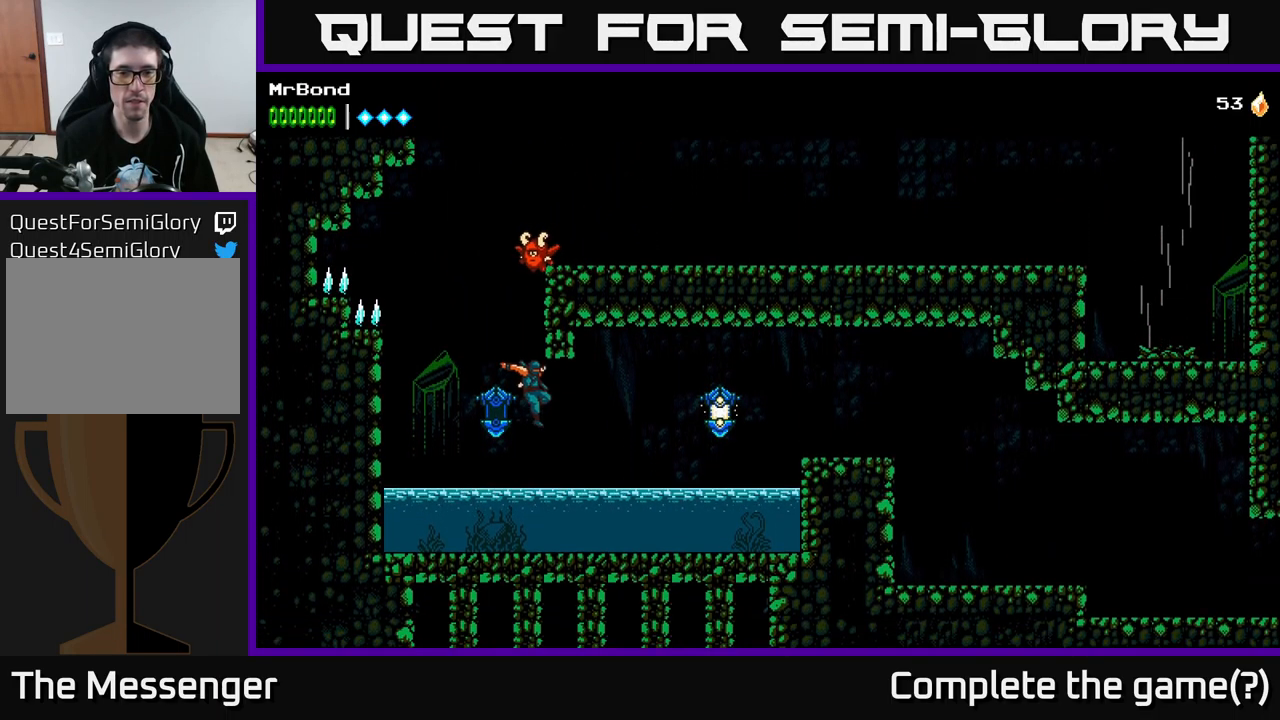
{"buttons": ["A", "X", "DPAD_RIGHT"], "left_stick": "center", "right_stick": "center", "events": [[300, "A", "down"], [483, "X", "down"]]}
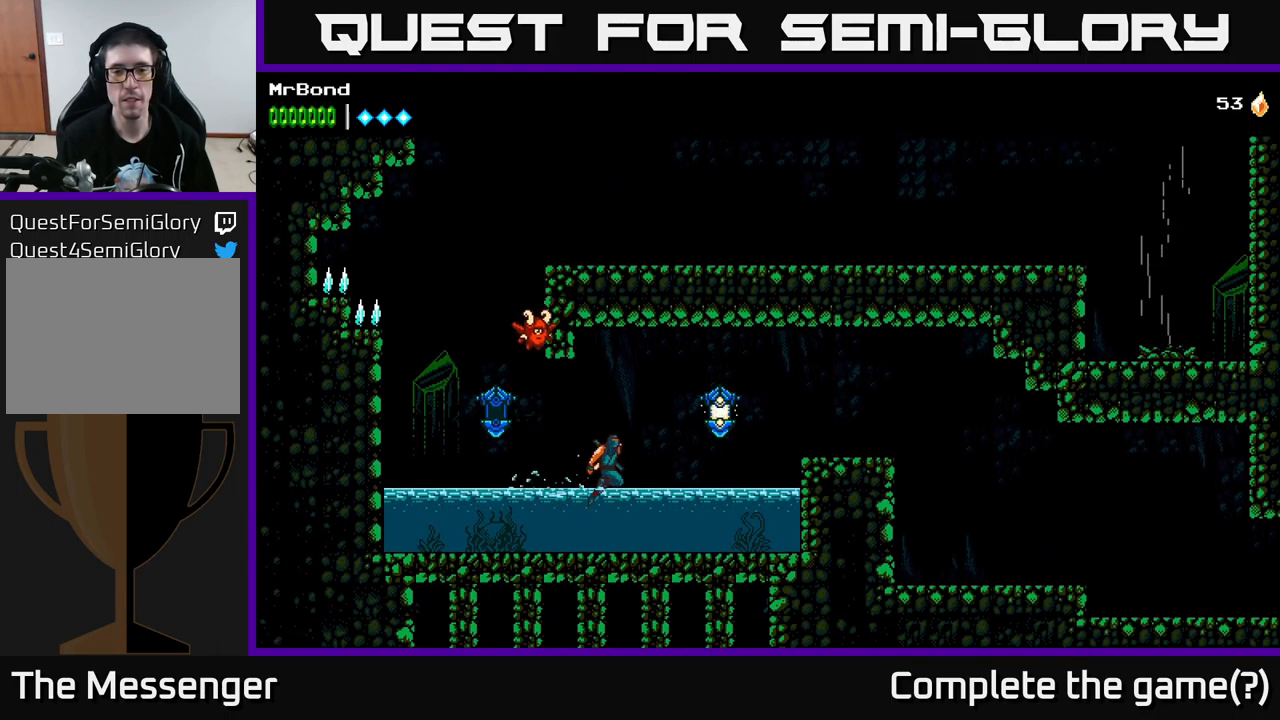
{"buttons": ["DPAD_RIGHT"], "left_stick": "center", "right_stick": "center", "events": [[100, "X", "up"], [267, "A", "up"]]}
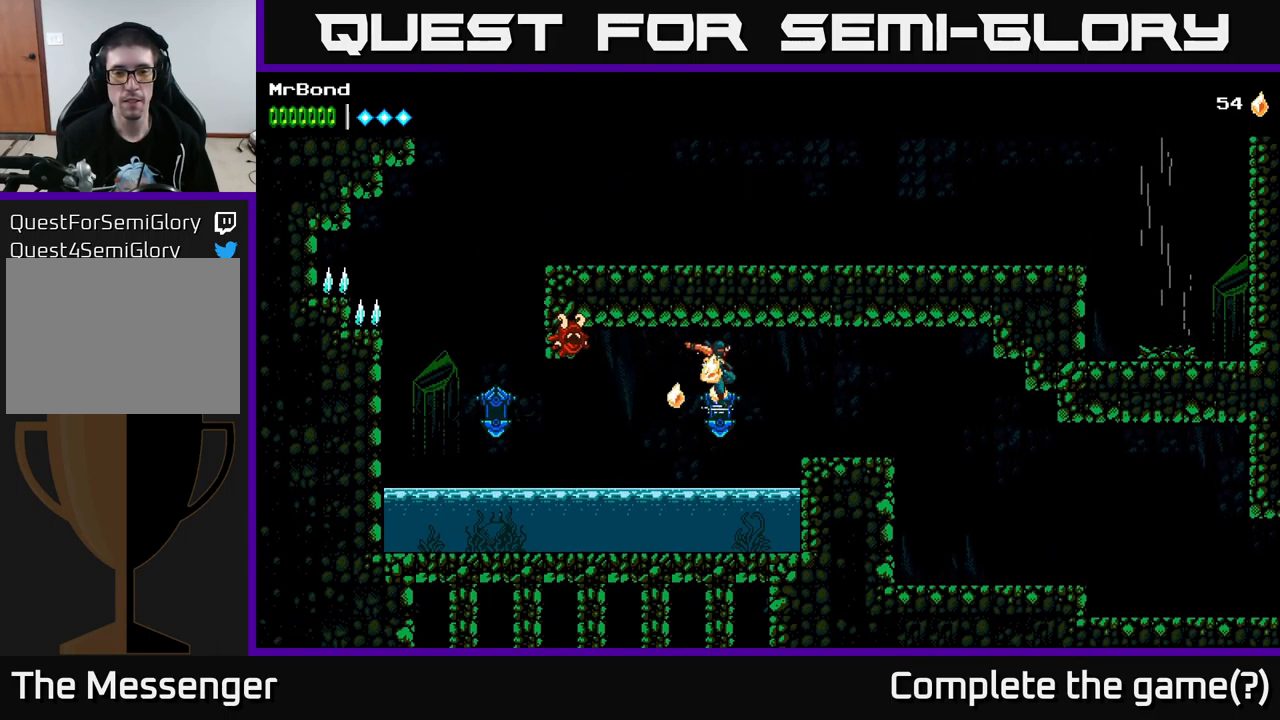
{"buttons": ["DPAD_RIGHT"], "left_stick": "center", "right_stick": "center", "events": [[100, "A", "down"], [217, "X", "down"], [350, "A", "up"], [400, "X", "up"]]}